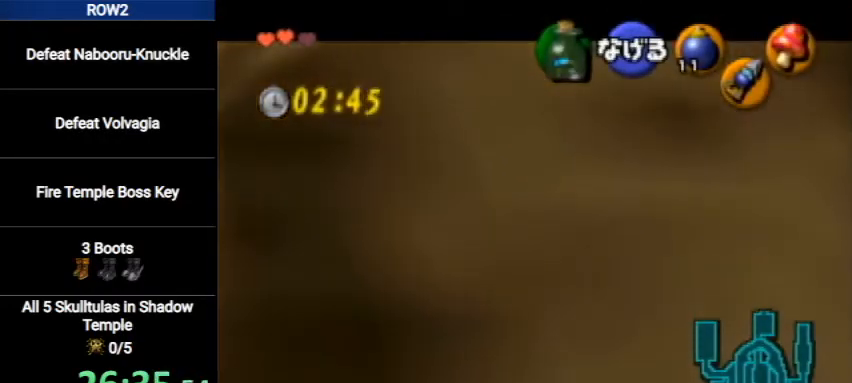
Gameplay with a controller (Nintendo layout); each line is a JSON object with the inputs held at the frame after it. "events" lists button and stick changes between this image and that frame as [ms after this image, input, new state], when the widget could be followed in between. Not read: L3 R3.
{"buttons": ["L1"], "left_stick": "down", "right_stick": "center", "events": []}
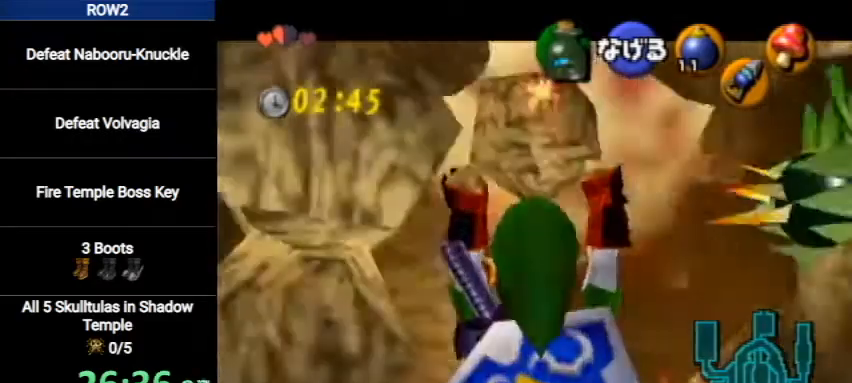
{"buttons": ["L1", "R1", "Z"], "left_stick": "down", "right_stick": "center", "events": [[367, "R1", "down"], [367, "Z", "down"]]}
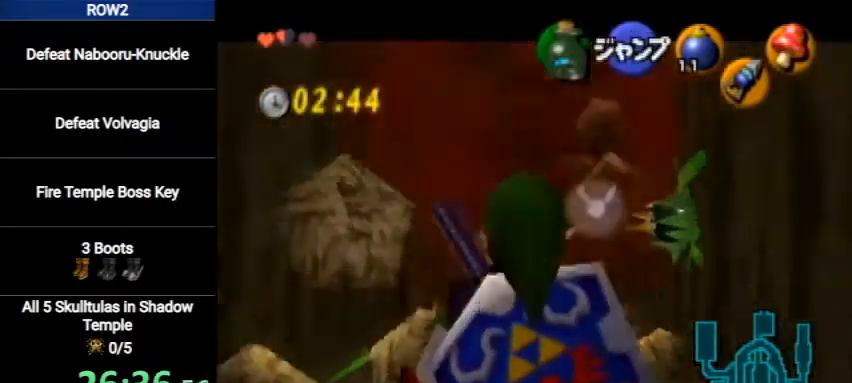
{"buttons": ["L1"], "left_stick": "down", "right_stick": "center", "events": [[333, "Z", "up"], [367, "R1", "up"]]}
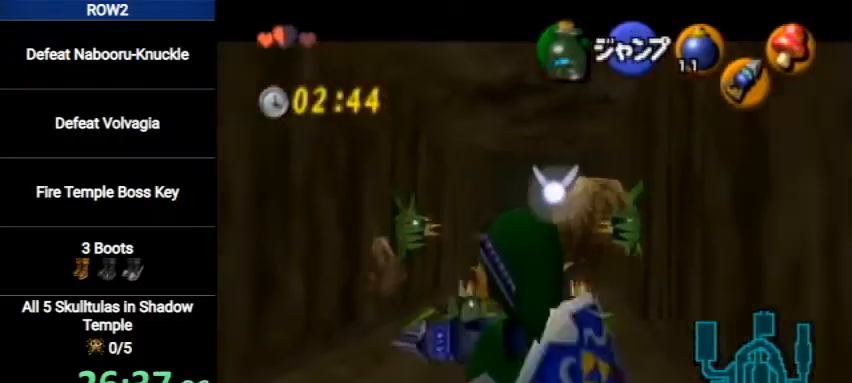
{"buttons": ["L1"], "left_stick": "down", "right_stick": "center", "events": []}
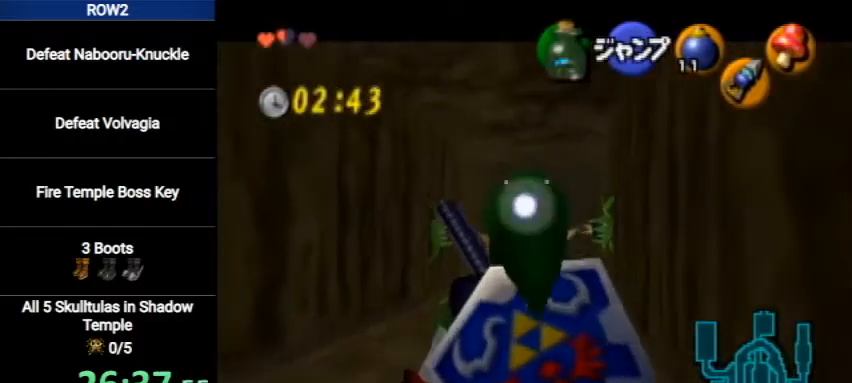
{"buttons": ["A", "L1"], "left_stick": "right", "right_stick": "center", "events": [[467, "left_stick", "right"], [500, "A", "down"]]}
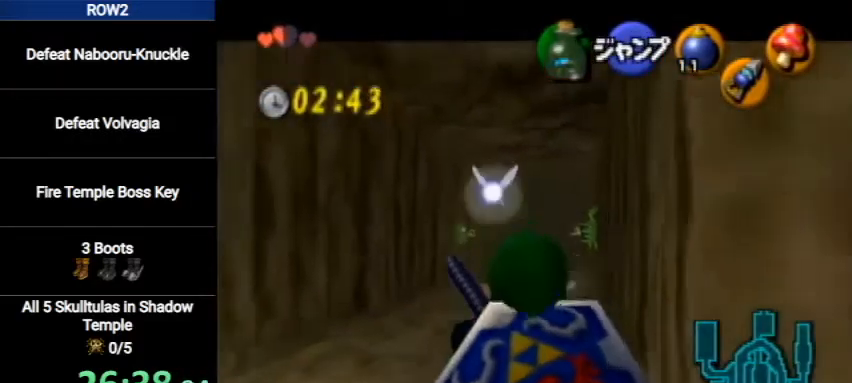
{"buttons": ["A", "L1"], "left_stick": "right", "right_stick": "center", "events": [[133, "A", "up"], [400, "A", "down"]]}
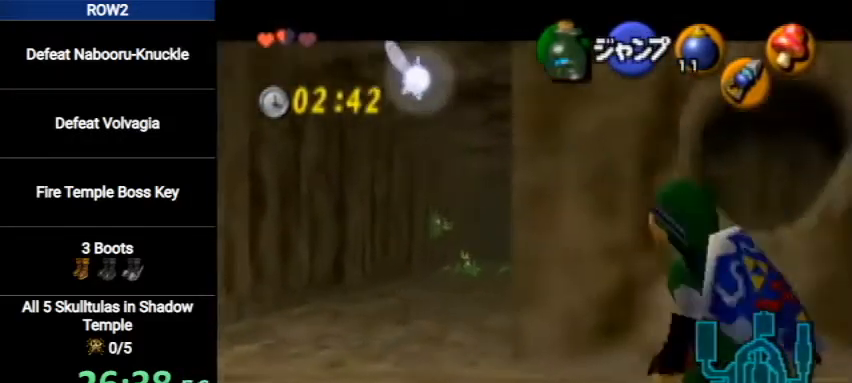
{"buttons": ["Z"], "left_stick": "center", "right_stick": "center", "events": [[67, "A", "up"], [133, "L1", "up"], [133, "left_stick", "center"], [300, "left_stick", "up-right"], [433, "Z", "down"], [500, "left_stick", "center"]]}
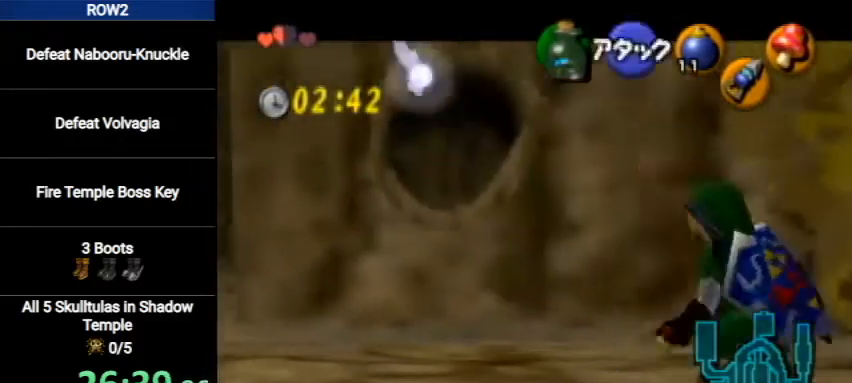
{"buttons": ["Z"], "left_stick": "down-left", "right_stick": "center", "events": [[400, "left_stick", "down-left"]]}
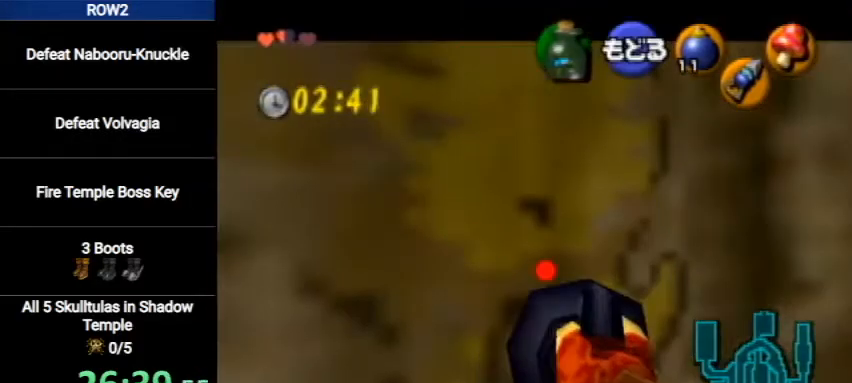
{"buttons": ["Z"], "left_stick": "down", "right_stick": "center", "events": [[333, "left_stick", "down"]]}
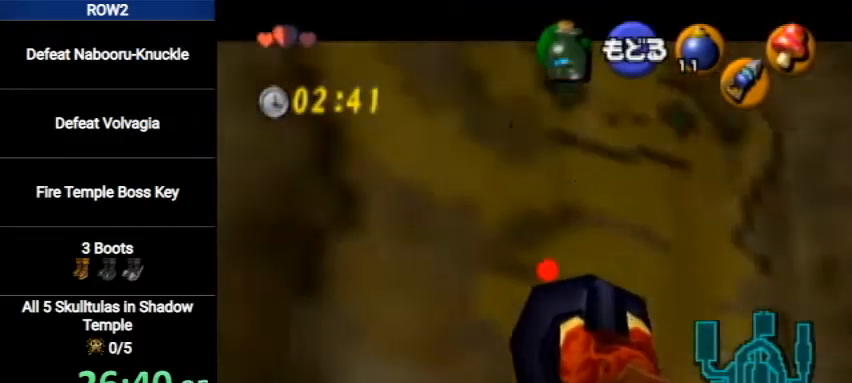
{"buttons": ["Z"], "left_stick": "center", "right_stick": "center", "events": [[300, "left_stick", "center"]]}
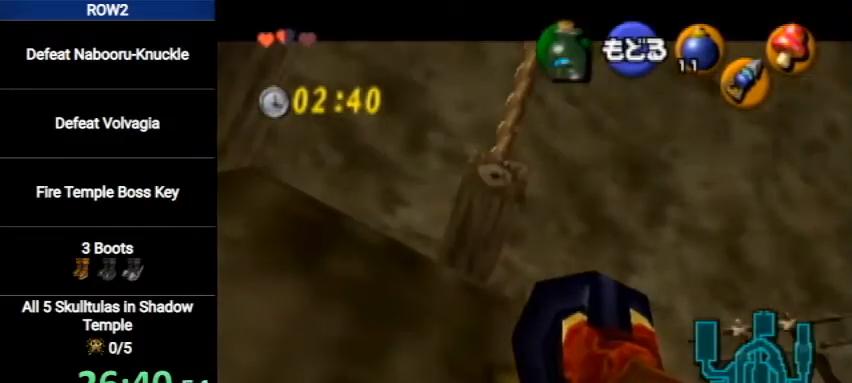
{"buttons": ["Z"], "left_stick": "center", "right_stick": "center", "events": [[33, "left_stick", "down-left"], [100, "left_stick", "left"], [300, "left_stick", "center"]]}
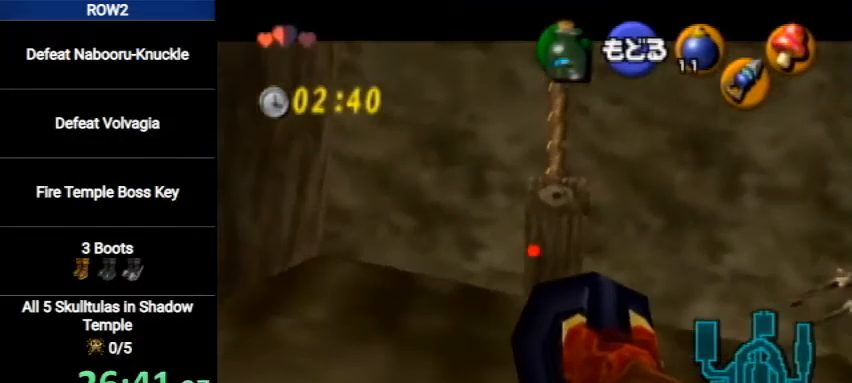
{"buttons": [], "left_stick": "center", "right_stick": "center", "events": [[400, "Z", "up"]]}
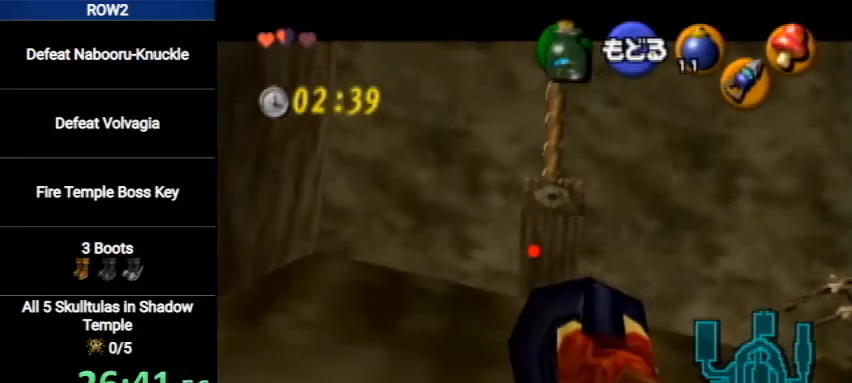
{"buttons": [], "left_stick": "center", "right_stick": "center", "events": []}
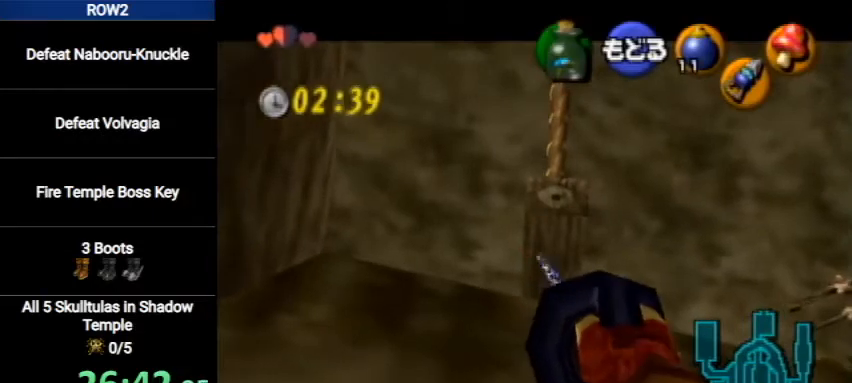
{"buttons": [], "left_stick": "up", "right_stick": "center", "events": [[100, "left_stick", "up"]]}
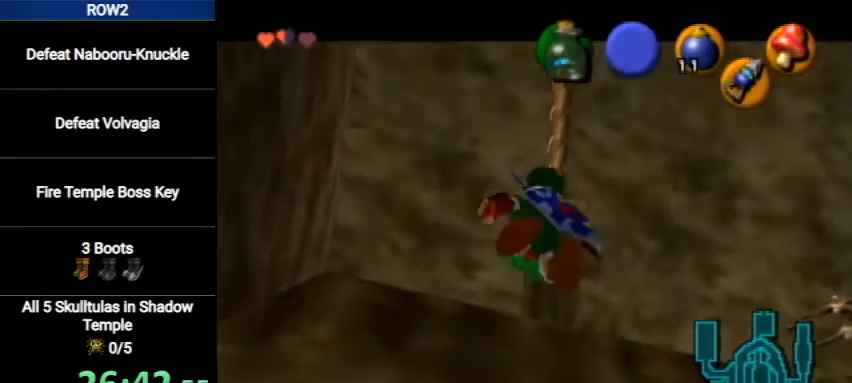
{"buttons": ["A"], "left_stick": "up", "right_stick": "center", "events": [[467, "A", "down"]]}
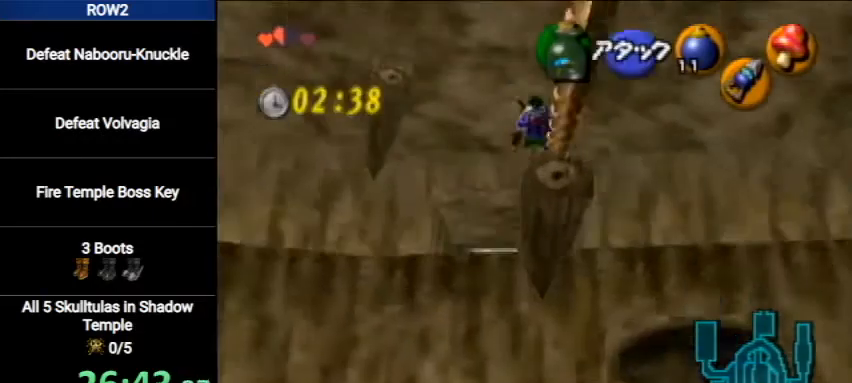
{"buttons": [], "left_stick": "up", "right_stick": "center", "events": [[233, "A", "up"]]}
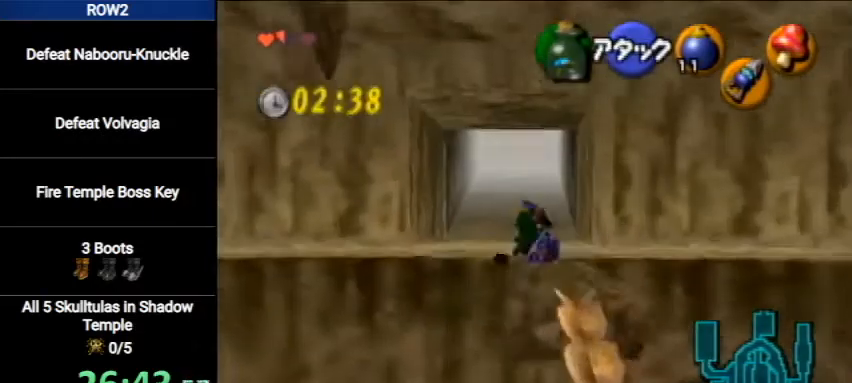
{"buttons": ["A"], "left_stick": "up", "right_stick": "center", "events": [[300, "A", "down"]]}
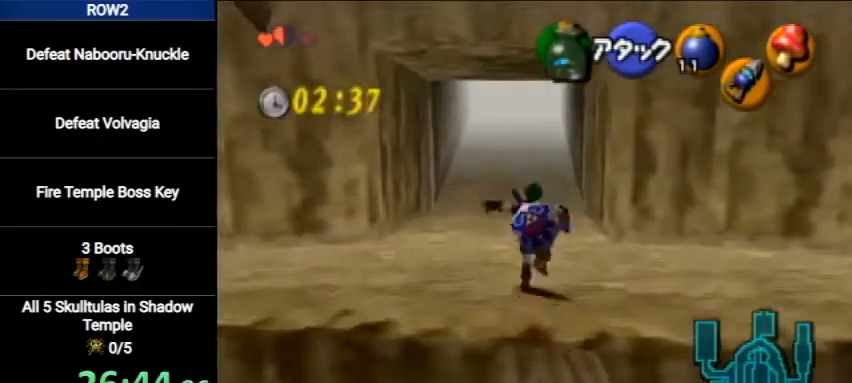
{"buttons": [], "left_stick": "up", "right_stick": "center", "events": [[67, "A", "up"]]}
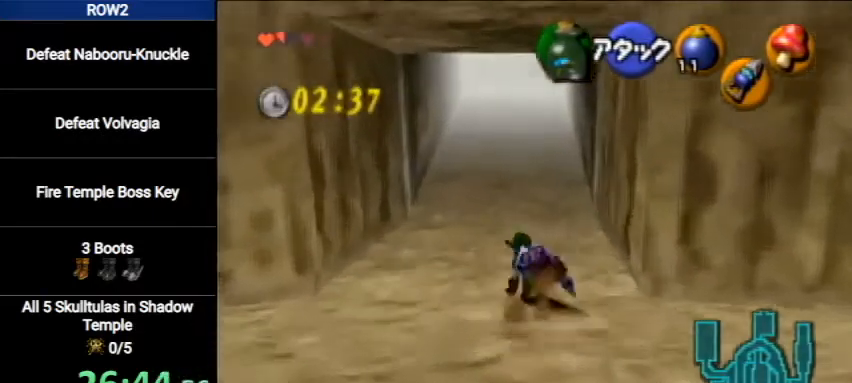
{"buttons": ["A"], "left_stick": "up", "right_stick": "center", "events": [[333, "A", "down"]]}
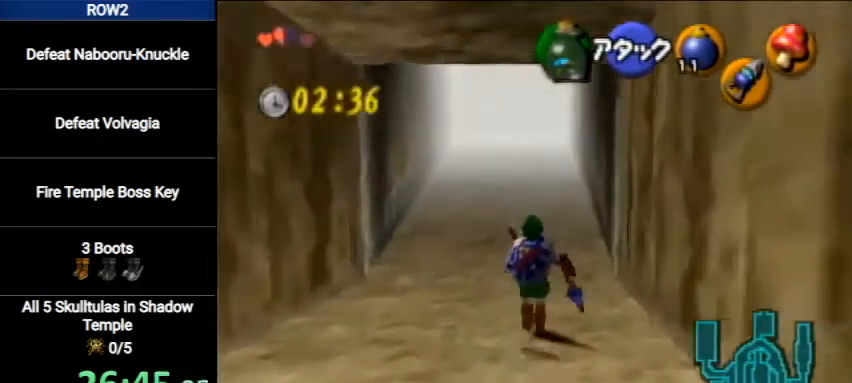
{"buttons": [], "left_stick": "up", "right_stick": "center", "events": [[133, "A", "up"]]}
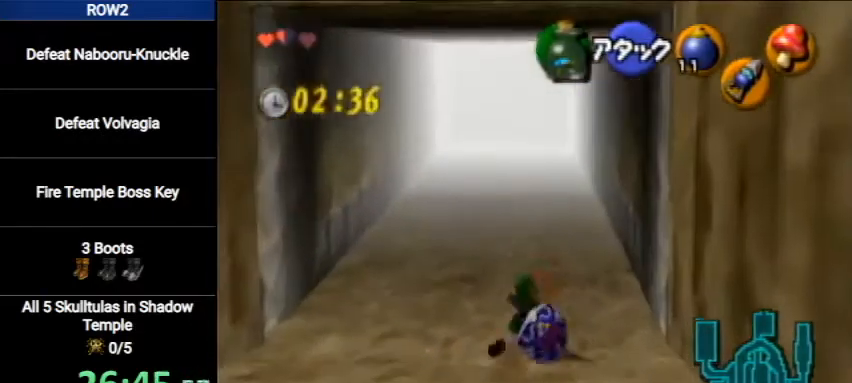
{"buttons": [], "left_stick": "up", "right_stick": "center", "events": []}
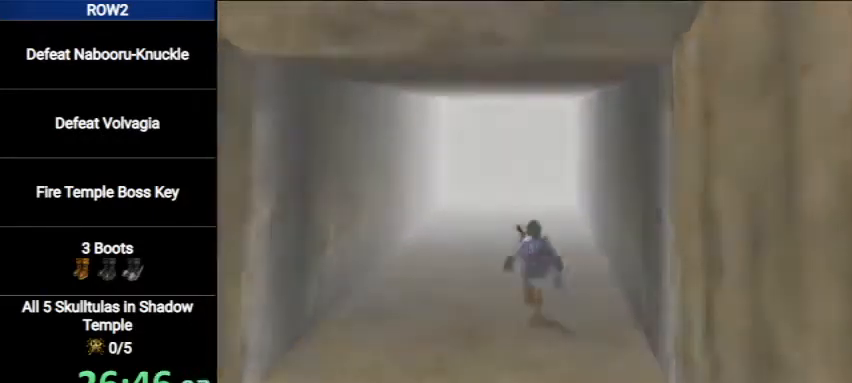
{"buttons": [], "left_stick": "up", "right_stick": "center", "events": []}
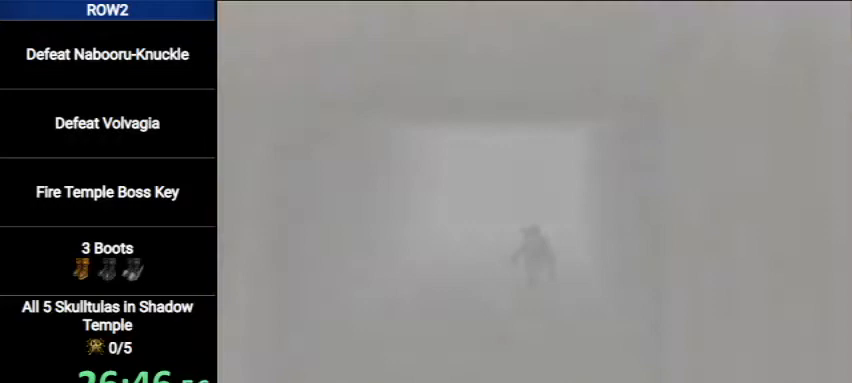
{"buttons": [], "left_stick": "up", "right_stick": "center", "events": []}
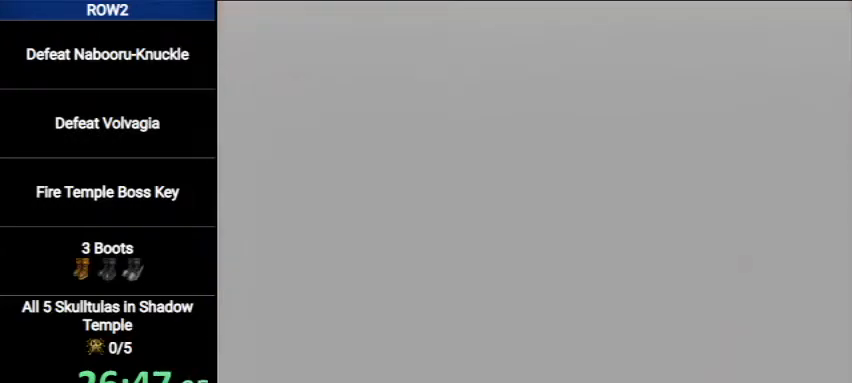
{"buttons": [], "left_stick": "up", "right_stick": "center", "events": []}
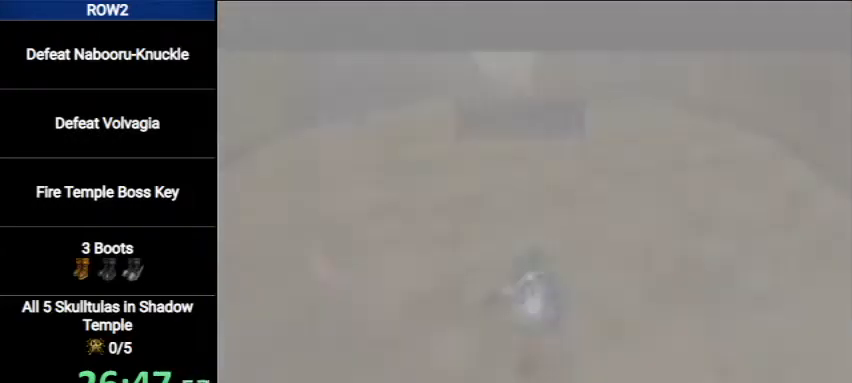
{"buttons": ["A"], "left_stick": "up-right", "right_stick": "center", "events": [[33, "left_stick", "up-right"], [500, "A", "down"]]}
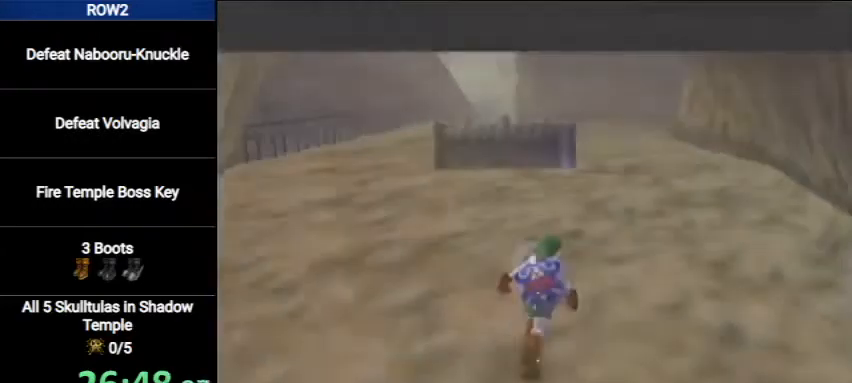
{"buttons": [], "left_stick": "up", "right_stick": "center", "events": [[267, "A", "up"], [300, "left_stick", "up"]]}
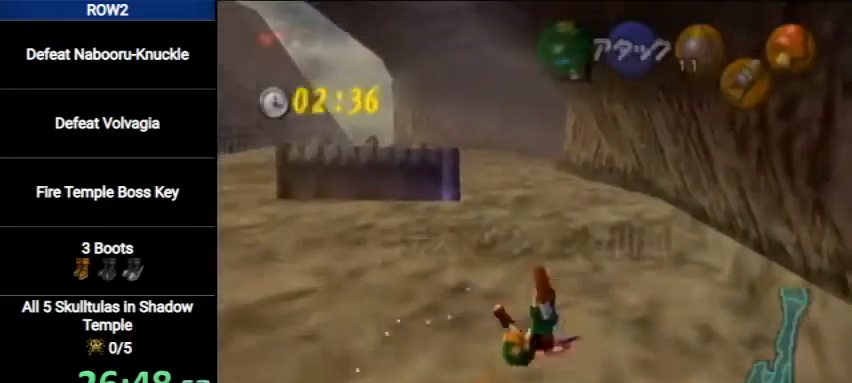
{"buttons": [], "left_stick": "down", "right_stick": "center", "events": [[400, "left_stick", "center"], [467, "left_stick", "down"]]}
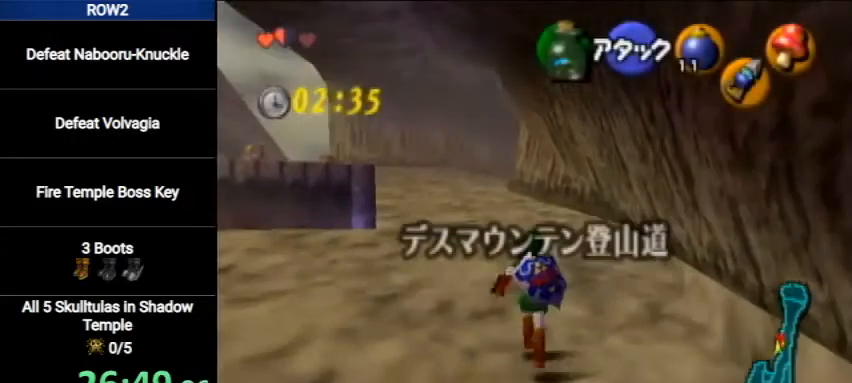
{"buttons": ["L1", "R1"], "left_stick": "down", "right_stick": "center", "events": [[67, "L1", "down"], [333, "R1", "down"]]}
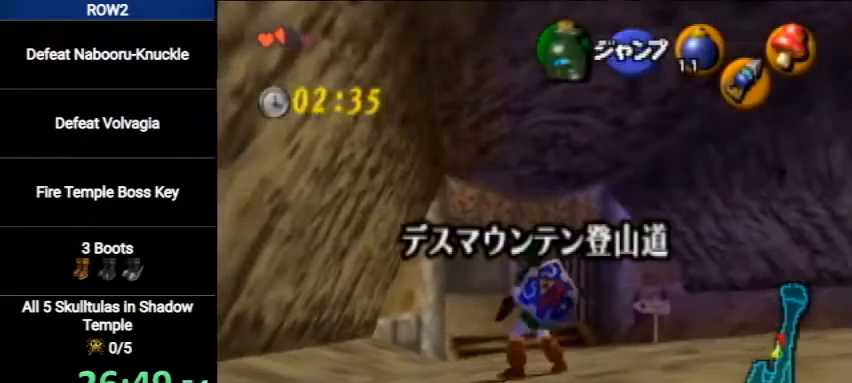
{"buttons": ["L1"], "left_stick": "down", "right_stick": "center", "events": [[233, "R1", "up"]]}
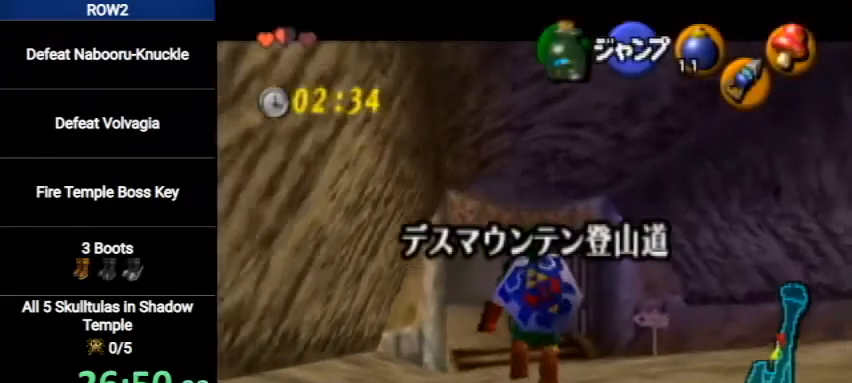
{"buttons": ["L1"], "left_stick": "down", "right_stick": "center", "events": []}